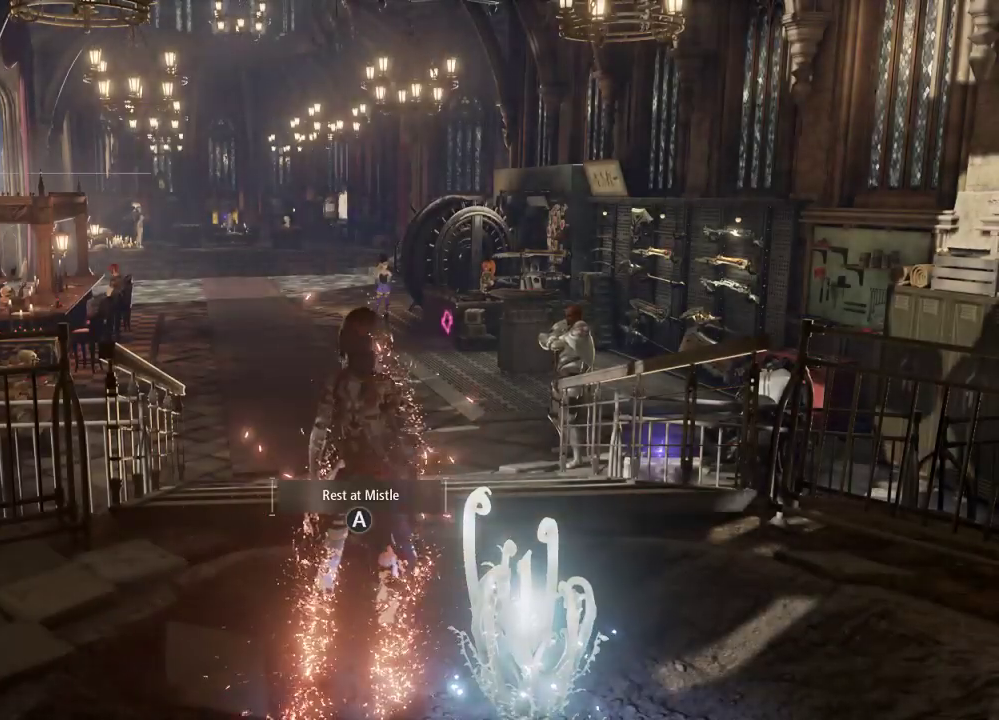
Gameplay with a controller (Xbox layout); each line is a JSON object with the inputs held at the frame after it (dt_ms = milliseconds from this image to that frame). "events" lists button and stick changes between this image and that frame as [ms after this image, input, new state], when the widget could be followed in between. Not read: L3.
{"dt_ms": 500, "buttons": [], "left_stick": "up", "right_stick": "center", "events": [[500, "left_stick", "up"]]}
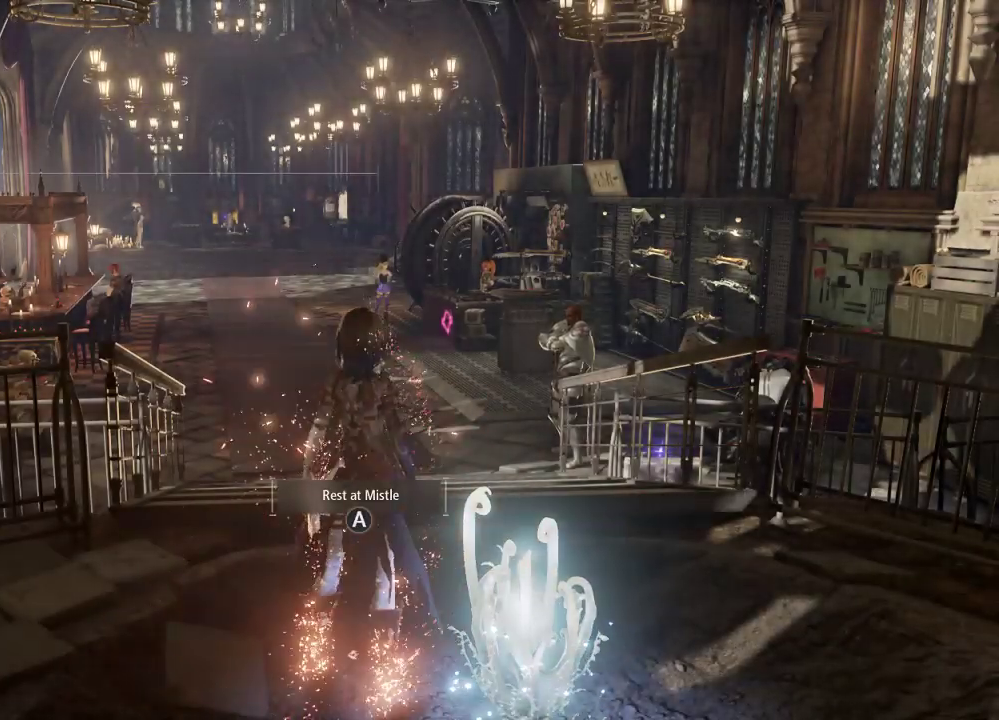
{"dt_ms": 500, "buttons": [], "left_stick": "up", "right_stick": "center", "events": []}
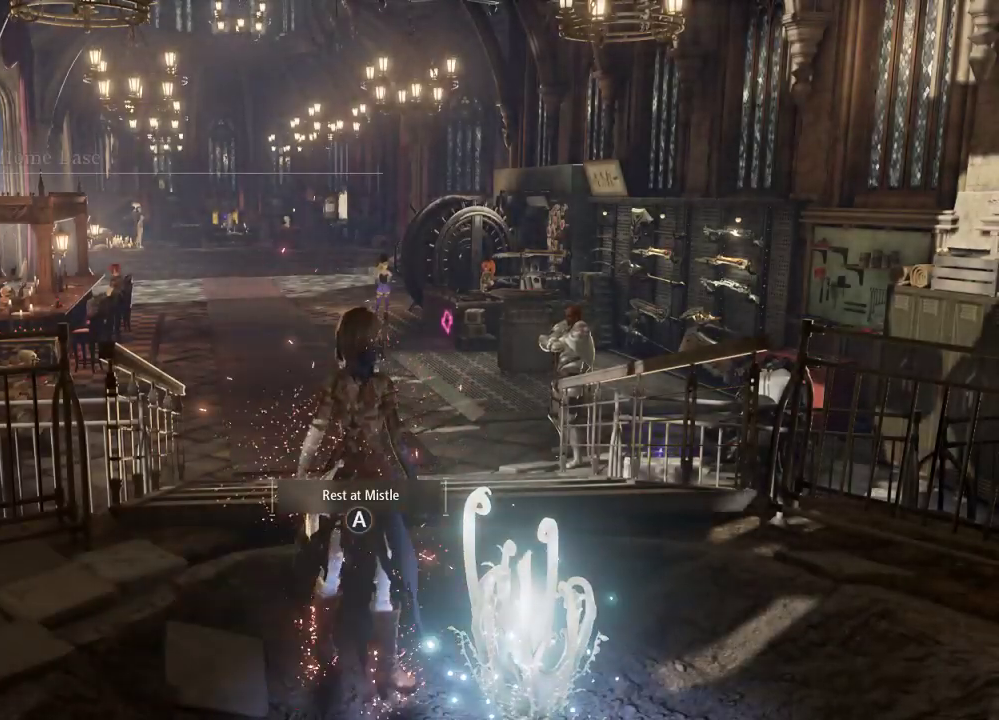
{"dt_ms": 500, "buttons": [], "left_stick": "up", "right_stick": "center", "events": []}
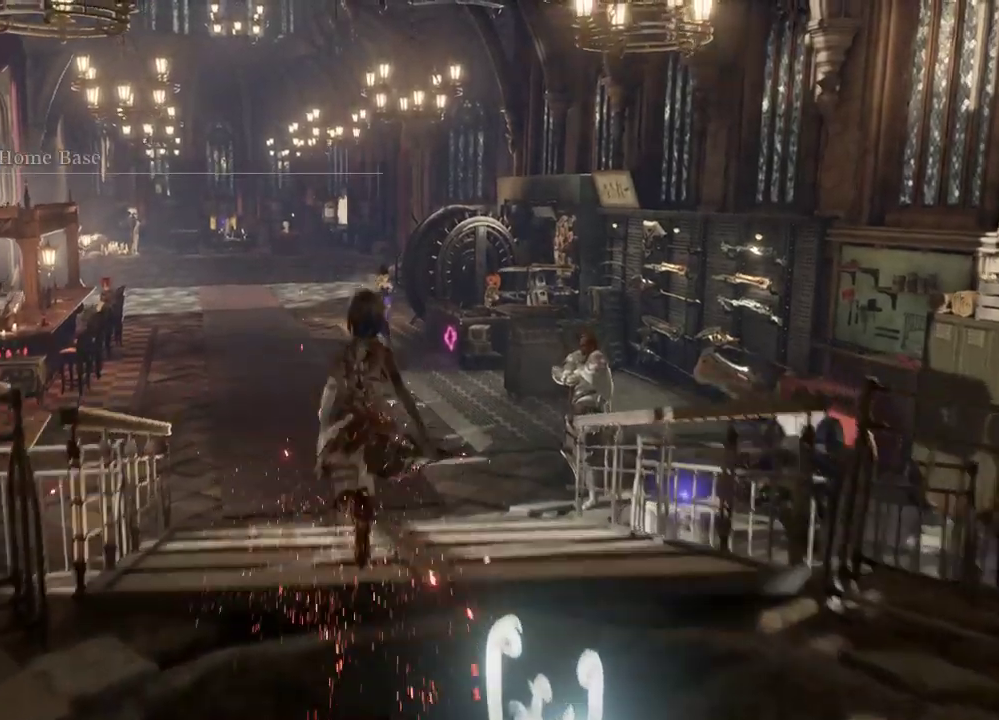
{"dt_ms": 500, "buttons": [], "left_stick": "center", "right_stick": "center", "events": [[67, "left_stick", "center"], [167, "left_stick", "up"], [333, "left_stick", "center"], [367, "right_stick", "up"], [433, "right_stick", "center"]]}
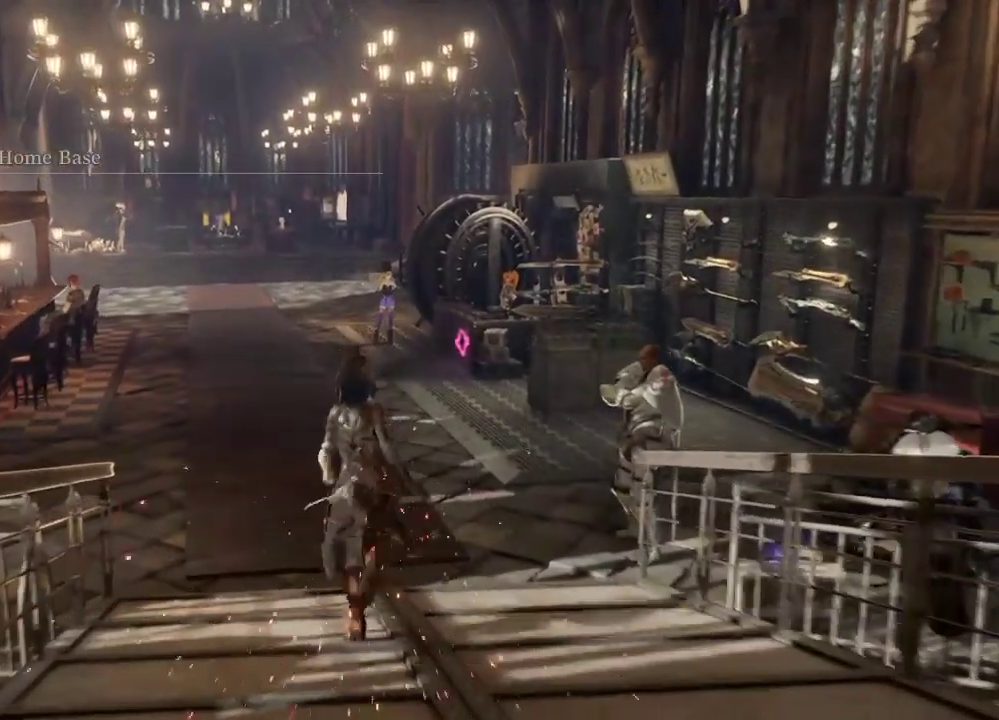
{"dt_ms": 500, "buttons": [], "left_stick": "center", "right_stick": "center"}
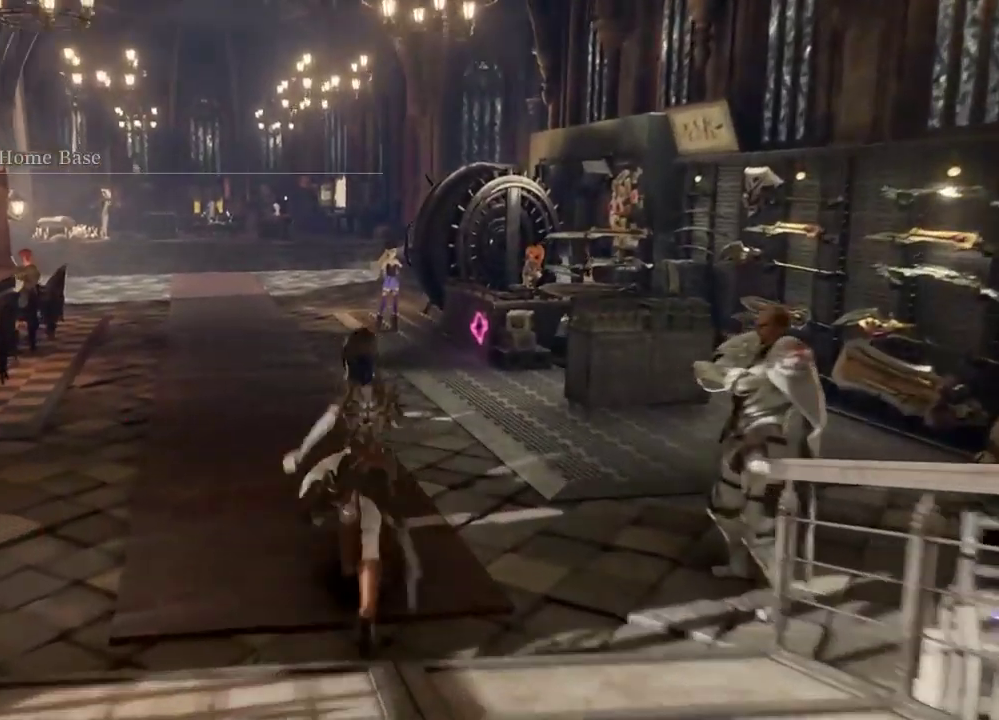
{"dt_ms": 500, "buttons": [], "left_stick": "center", "right_stick": "center"}
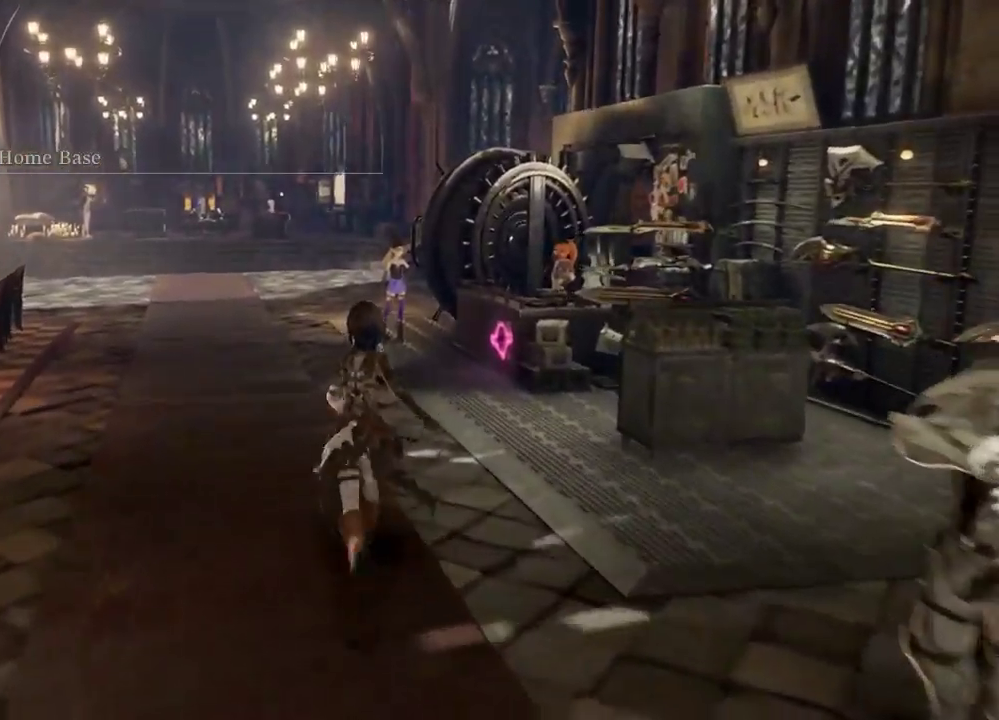
{"dt_ms": 500, "buttons": ["DPAD_LEFT"], "left_stick": "center", "right_stick": "right", "events": [[33, "left_stick", "up"], [133, "left_stick", "center"], [233, "START", "down"], [333, "START", "up"], [367, "right_stick", "up"], [400, "START", "down"], [400, "left_stick", "up"], [433, "right_stick", "center"], [467, "left_stick", "center"], [500, "DPAD_LEFT", "down"], [500, "START", "up"], [500, "right_stick", "right"]]}
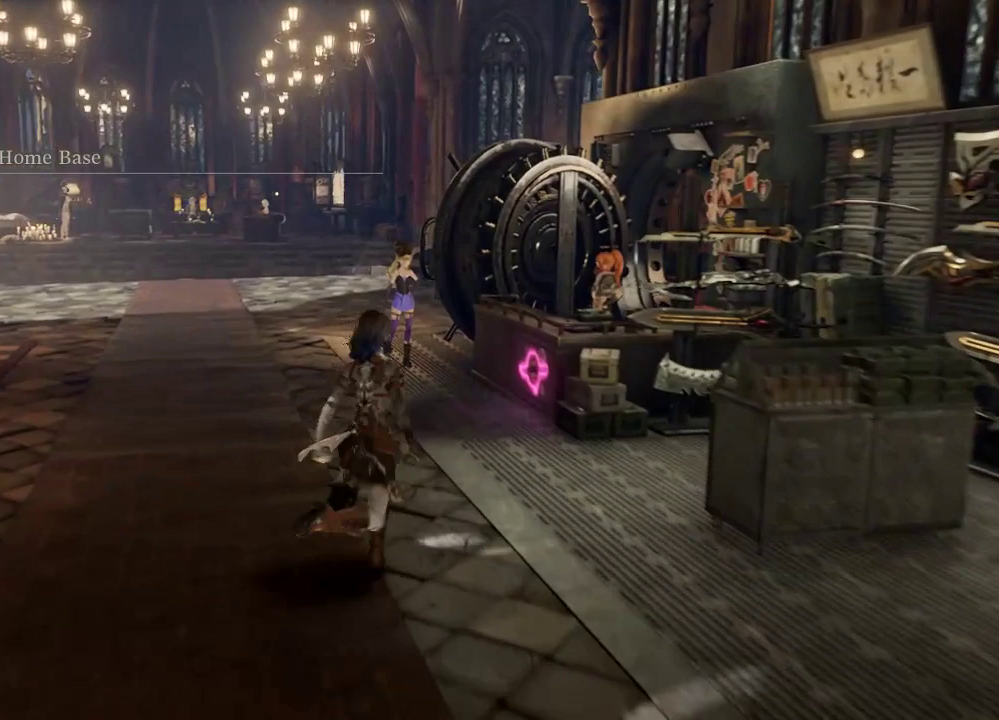
{"dt_ms": 500, "buttons": [], "left_stick": "center", "right_stick": "center", "events": [[33, "DPAD_LEFT", "up"], [100, "right_stick", "center"]]}
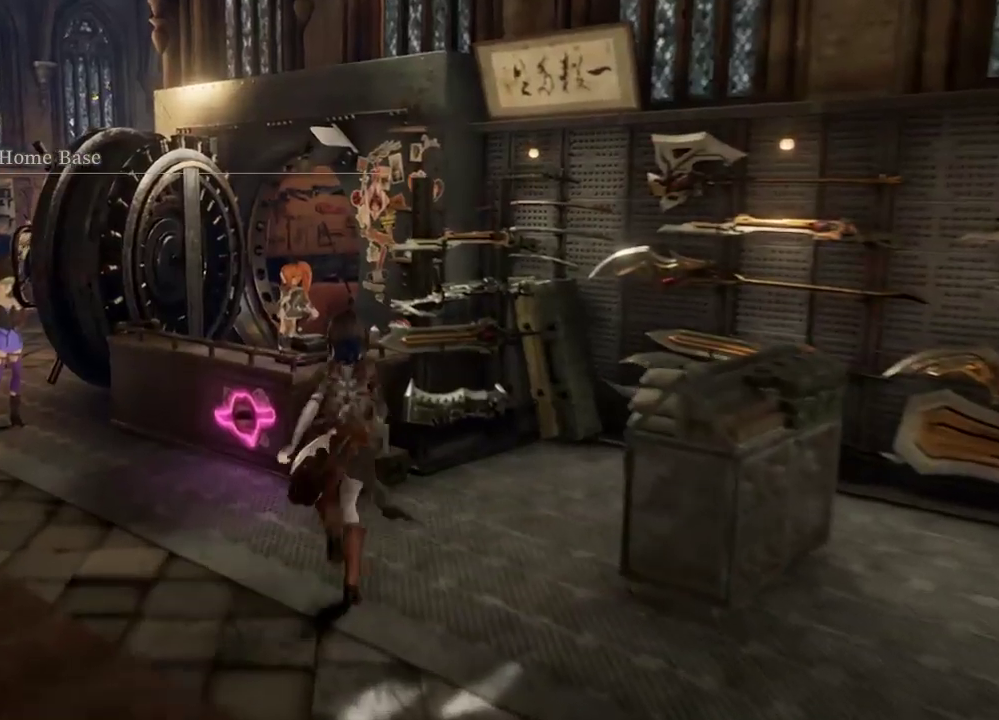
{"dt_ms": 500, "buttons": [], "left_stick": "center", "right_stick": "center", "events": [[233, "left_stick", "up-left"], [400, "left_stick", "center"]]}
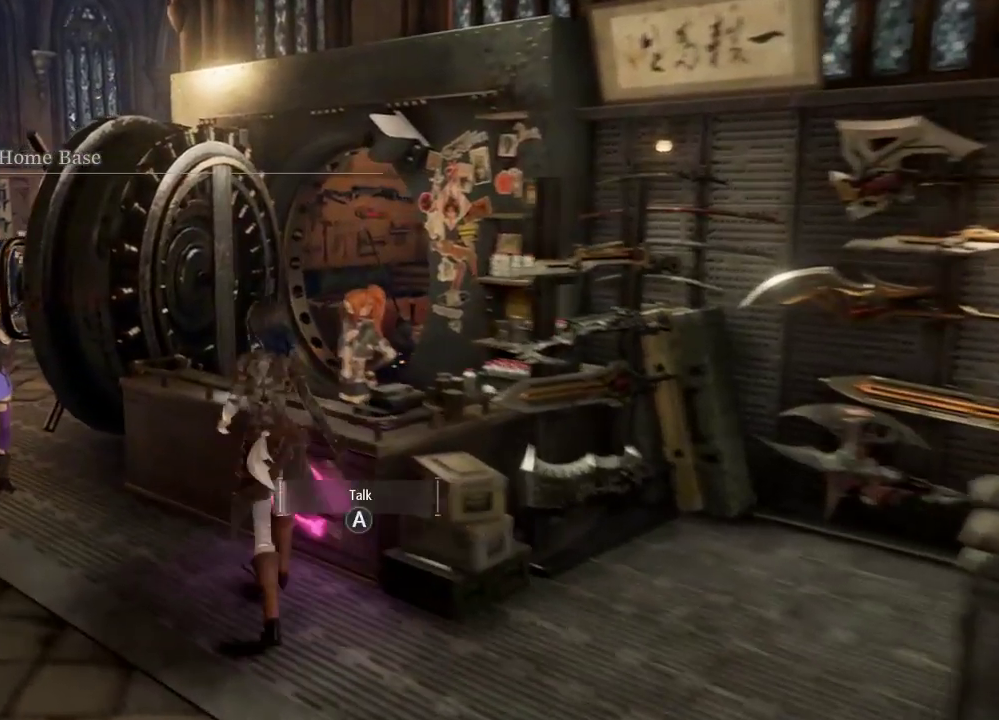
{"dt_ms": 500, "buttons": ["A"], "left_stick": "center", "right_stick": "center", "events": [[200, "left_stick", "up-right"], [367, "left_stick", "center"], [433, "A", "down"]]}
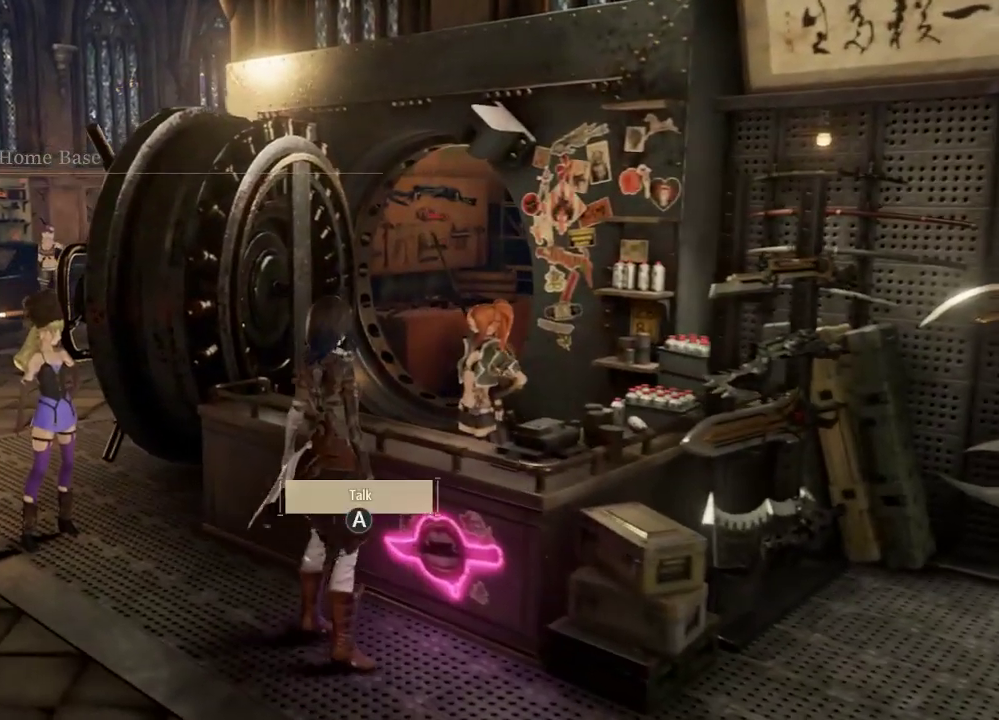
{"dt_ms": 500, "buttons": ["DPAD_RIGHT"], "left_stick": "center", "right_stick": "center", "events": [[67, "A", "up"], [233, "A", "down"], [333, "A", "up"], [500, "DPAD_RIGHT", "down"]]}
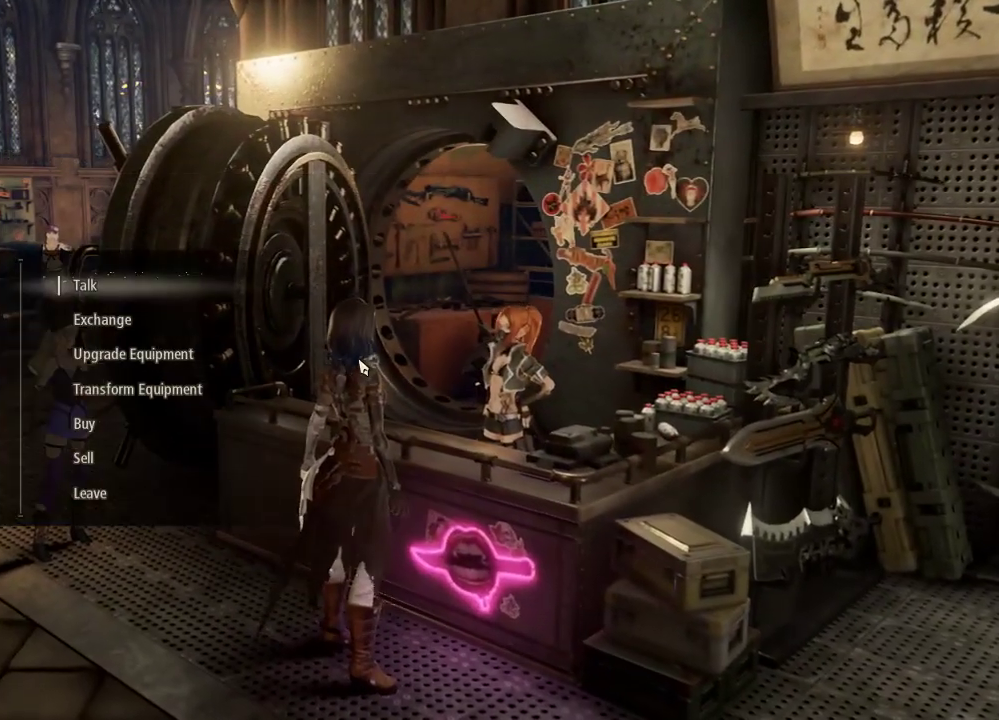
{"dt_ms": 500, "buttons": ["DPAD_RIGHT"], "left_stick": "center", "right_stick": "center"}
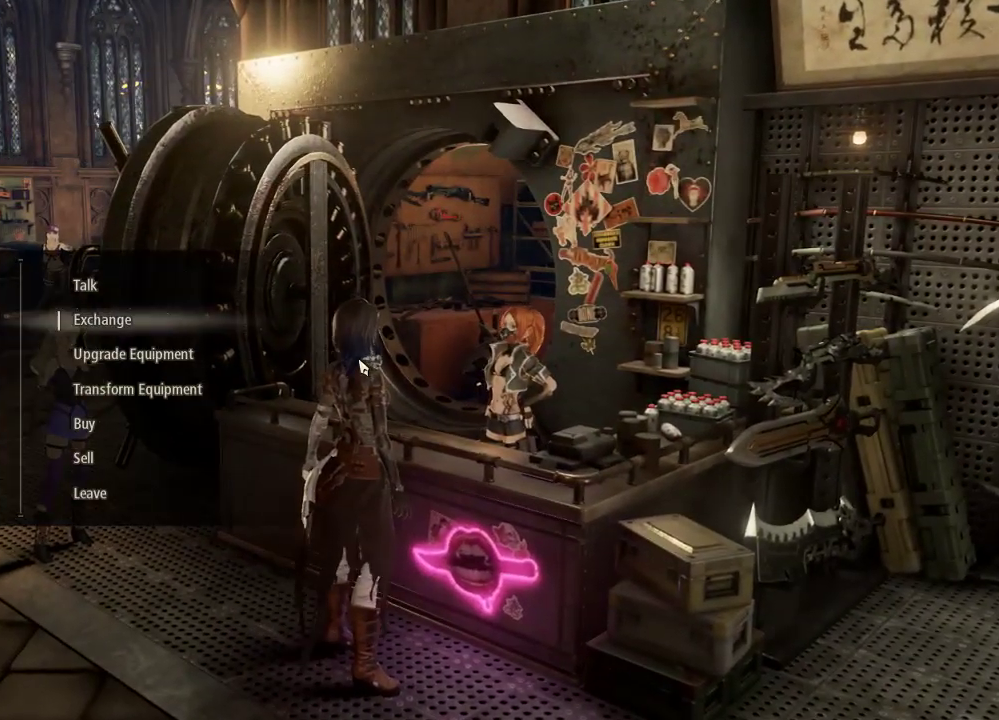
{"dt_ms": 500, "buttons": ["DPAD_RIGHT"], "left_stick": "center", "right_stick": "center", "events": [[67, "DPAD_DOWN", "down"], [67, "DPAD_LEFT", "down"], [167, "DPAD_DOWN", "up"], [167, "DPAD_LEFT", "up"]]}
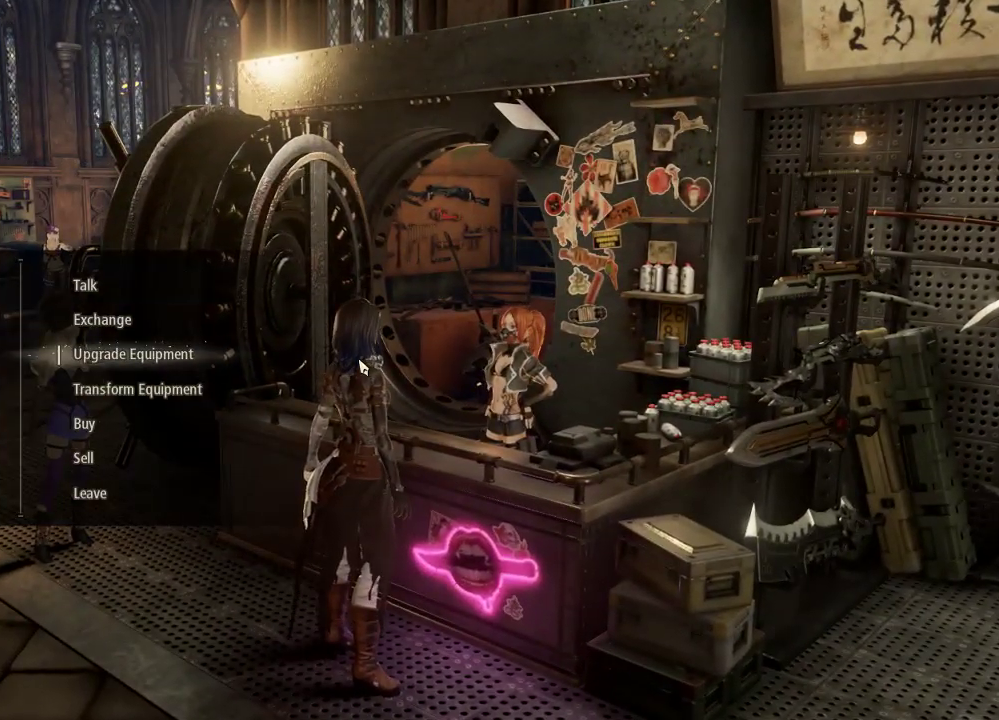
{"dt_ms": 500, "buttons": ["DPAD_RIGHT"], "left_stick": "center", "right_stick": "center", "events": [[167, "A", "down"], [267, "A", "up"]]}
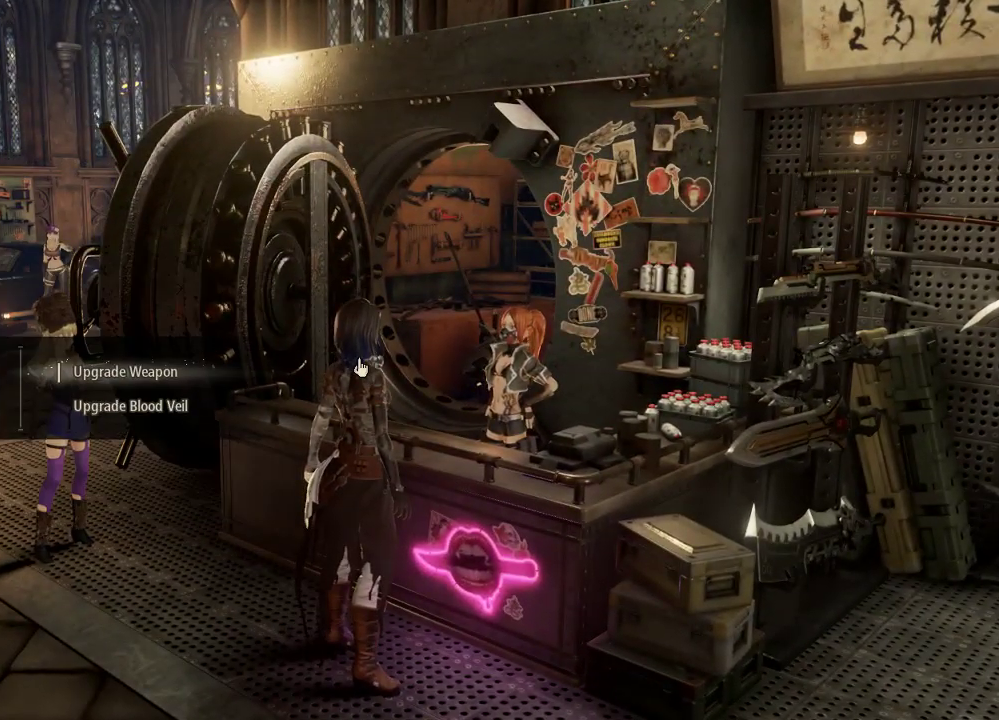
{"dt_ms": 500, "buttons": ["DPAD_RIGHT"], "left_stick": "center", "right_stick": "center", "events": []}
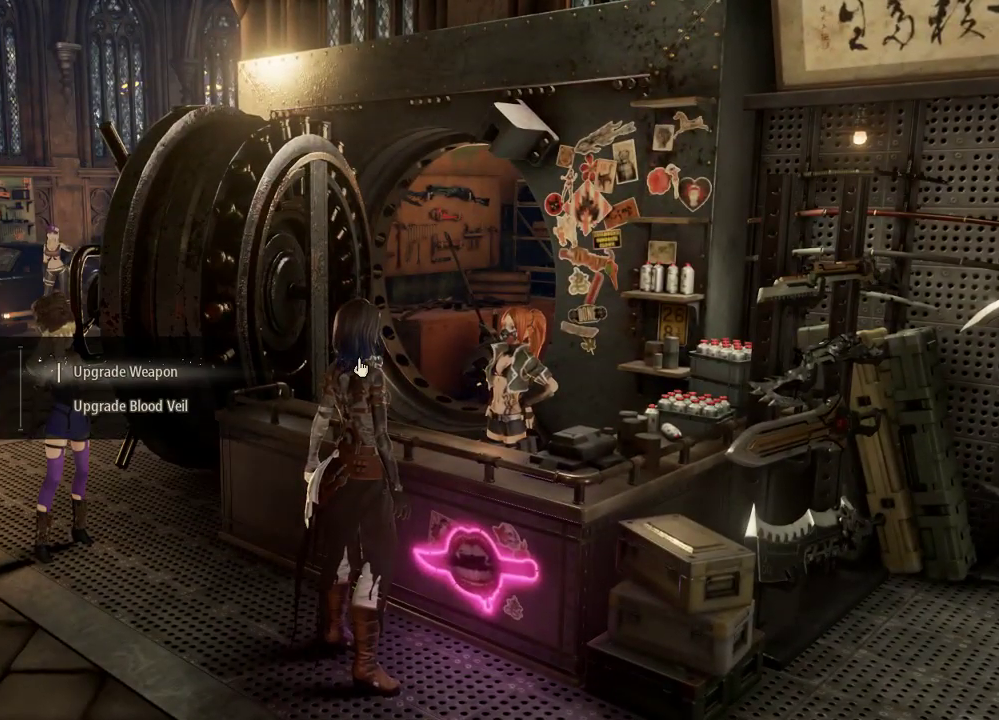
{"dt_ms": 500, "buttons": ["DPAD_RIGHT"], "left_stick": "center", "right_stick": "center"}
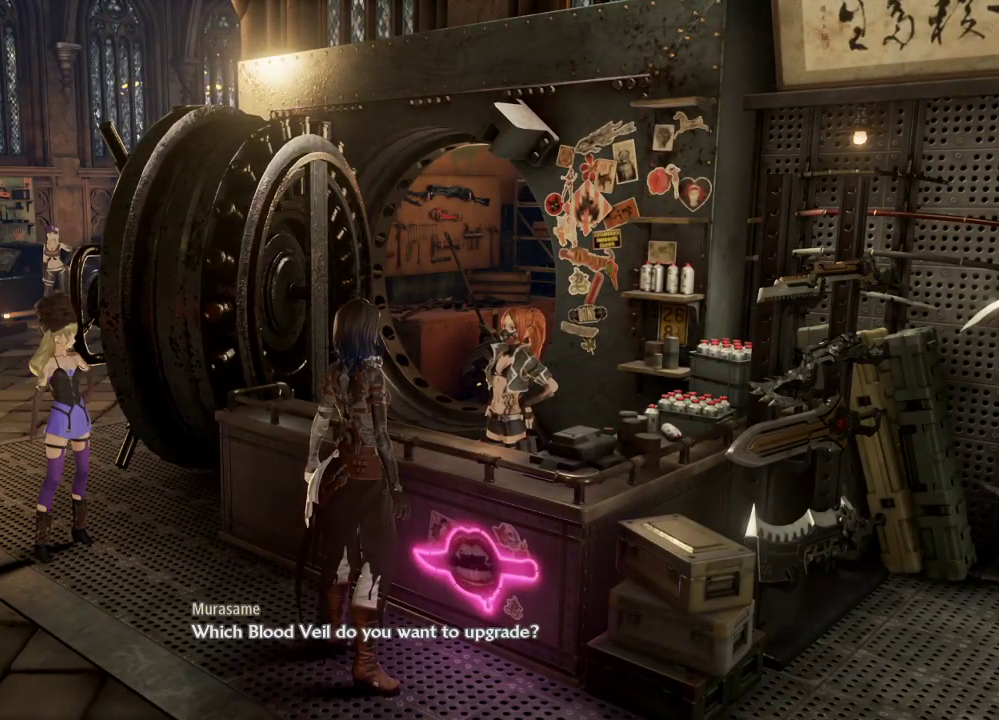
{"dt_ms": 500, "buttons": ["DPAD_RIGHT", "START"], "left_stick": "center", "right_stick": "center", "events": [[200, "A", "down"], [333, "A", "up"], [500, "START", "down"]]}
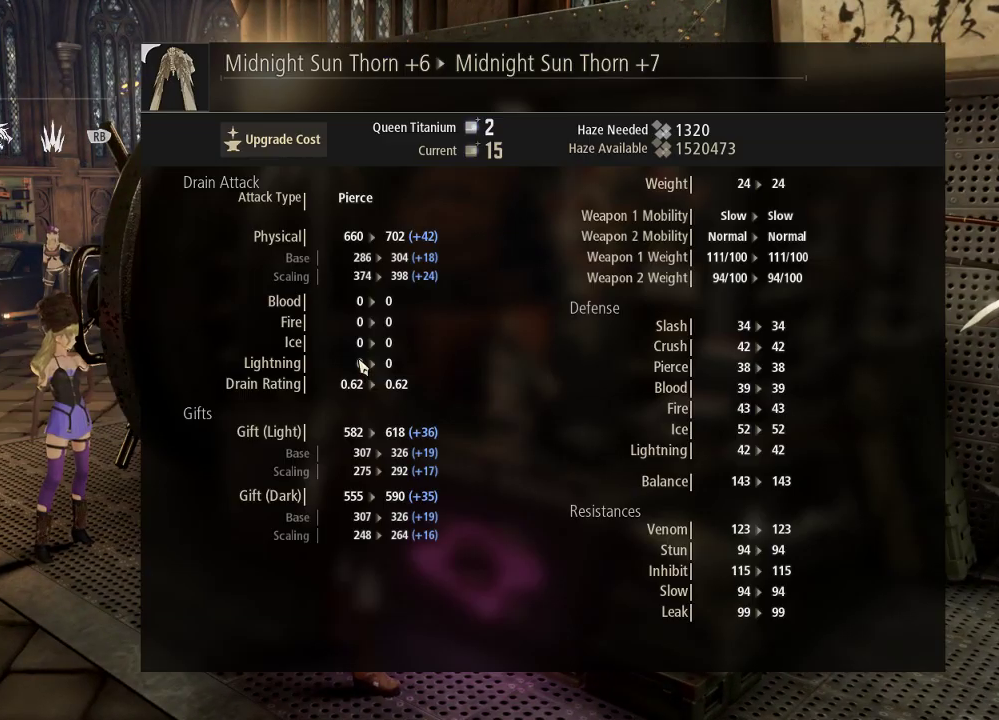
{"dt_ms": 1000, "buttons": ["A"], "left_stick": "center", "right_stick": "center"}
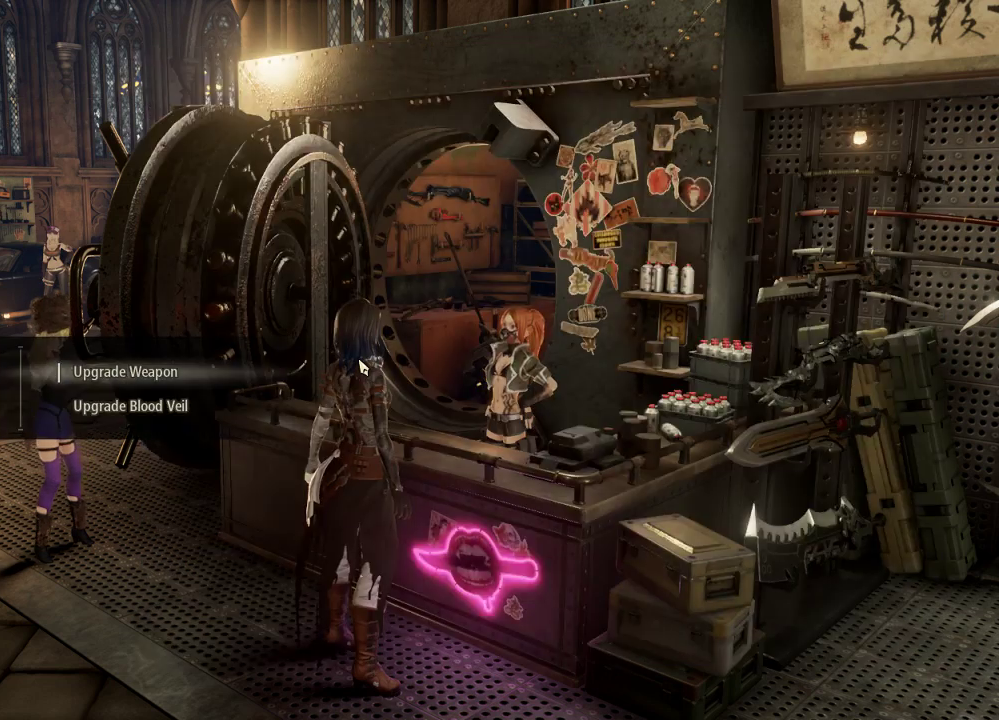
{"dt_ms": 500, "buttons": ["A"], "left_stick": "center", "right_stick": "center", "events": [[133, "A", "up"], [433, "A", "down"]]}